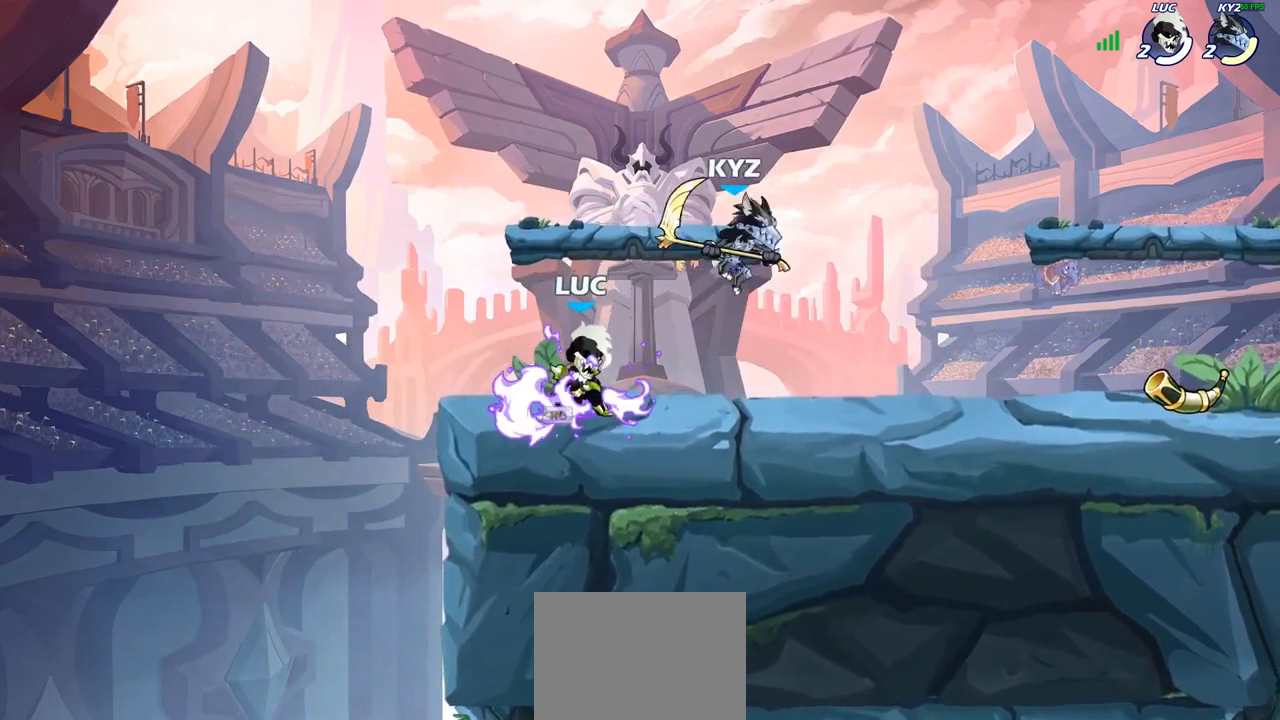
Gameplay with a controller (PlayStation layout); each line is a JSON object with the inputs held at the frame after it. "events" lists button and stick changes between this image and that frame as [ms after this image, input, new state], when the widget could be followed in between.
{"buttons": [], "left_stick": "center", "right_stick": "center", "events": [[183, "SQUARE", "down"], [283, "SQUARE", "up"], [367, "SQUARE", "down"], [483, "SQUARE", "up"]]}
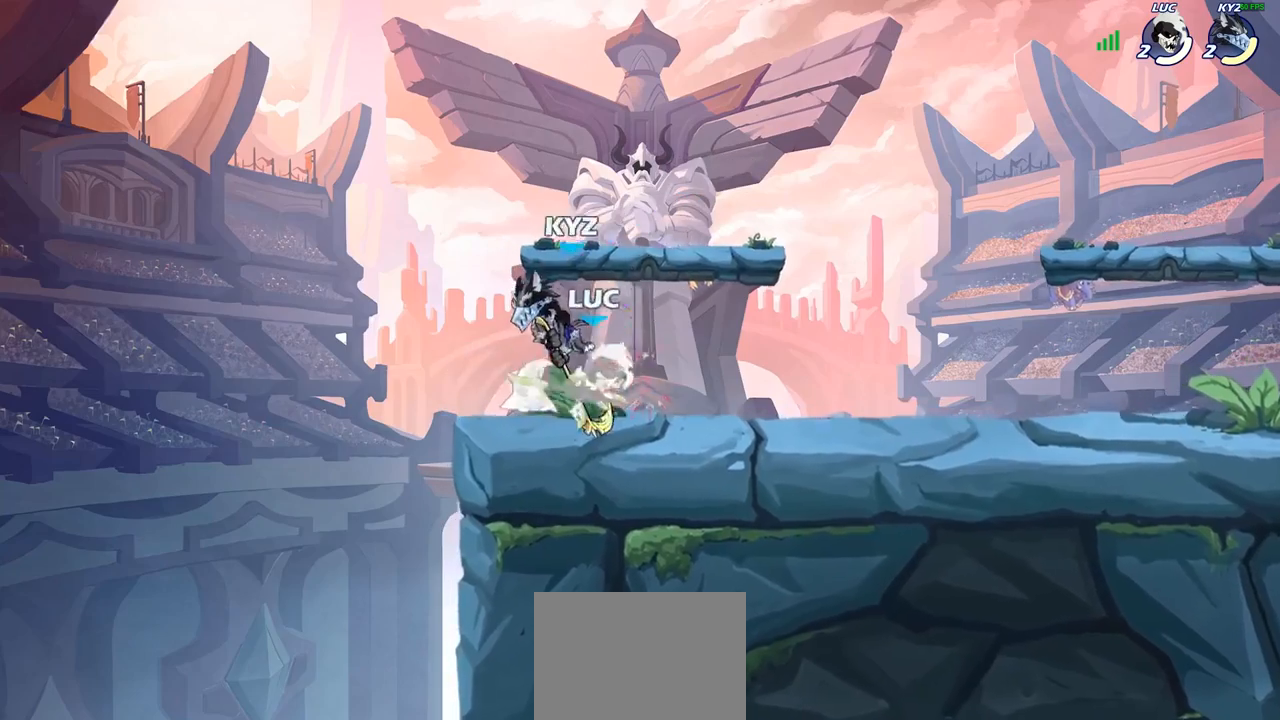
{"buttons": [], "left_stick": "up", "right_stick": "center", "events": [[350, "left_stick", "up"]]}
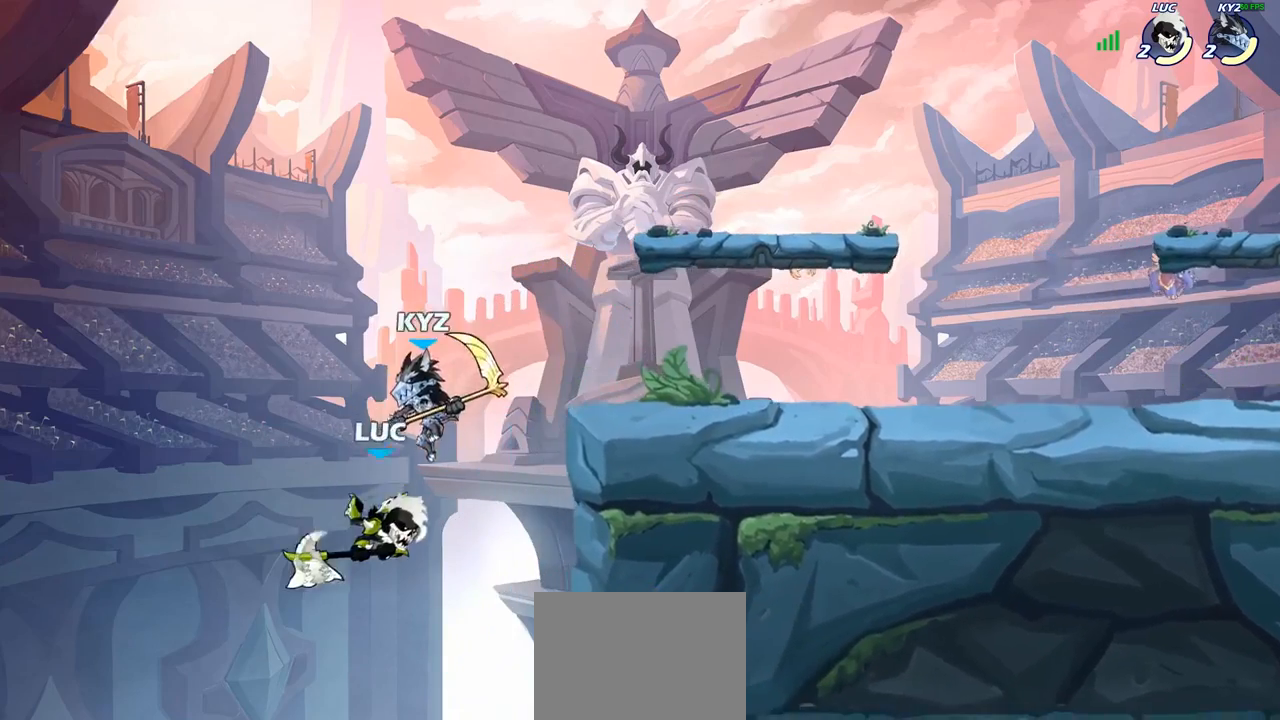
{"buttons": [], "left_stick": "center", "right_stick": "center", "events": [[83, "R2", "down"], [317, "left_stick", "center"], [350, "R2", "up"]]}
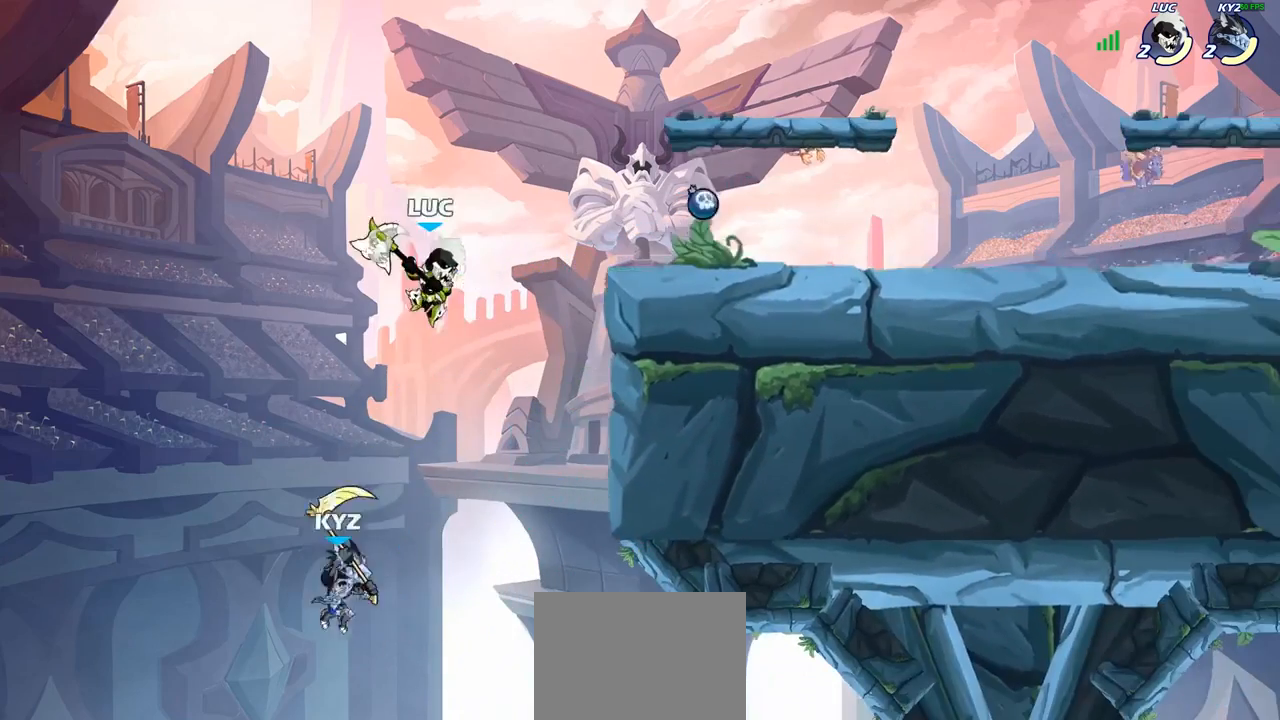
{"buttons": [], "left_stick": "center", "right_stick": "center", "events": [[83, "left_stick", "left"], [183, "left_stick", "down-left"], [300, "SQUARE", "down"], [400, "SQUARE", "up"], [500, "left_stick", "center"]]}
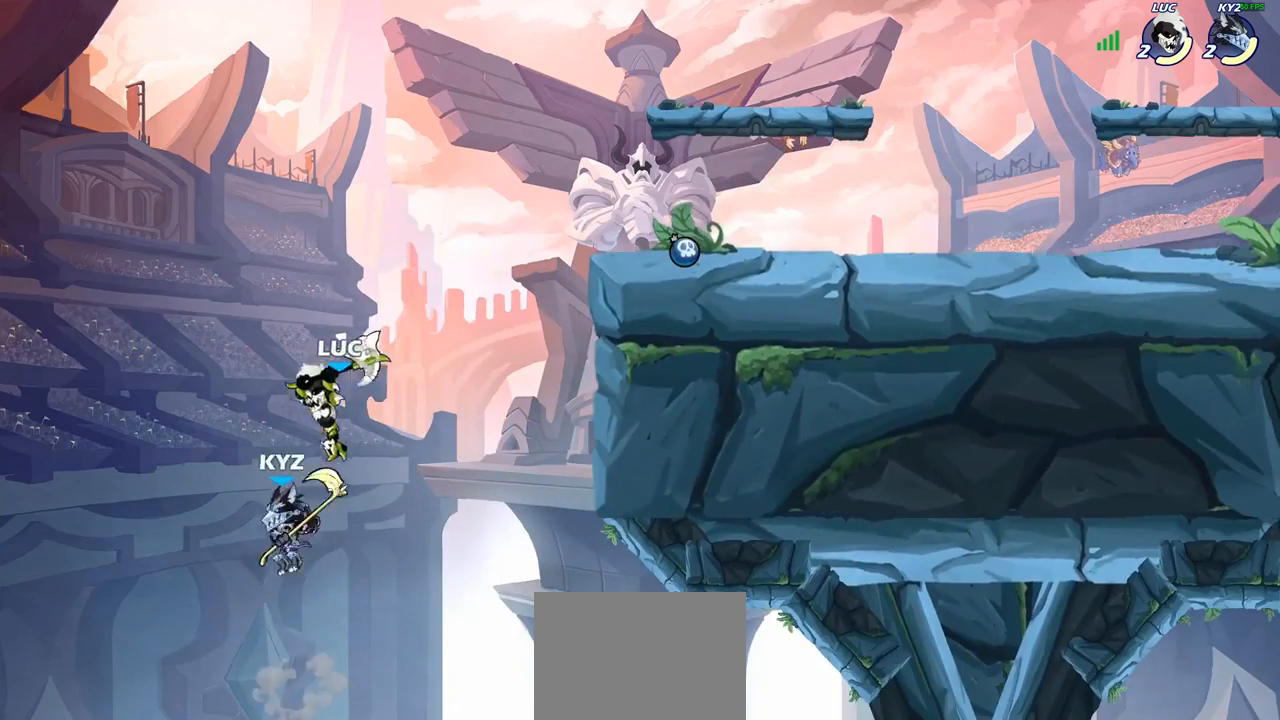
{"buttons": ["CROSS"], "left_stick": "up-right", "right_stick": "center", "events": [[267, "left_stick", "up-right"], [400, "CROSS", "down"]]}
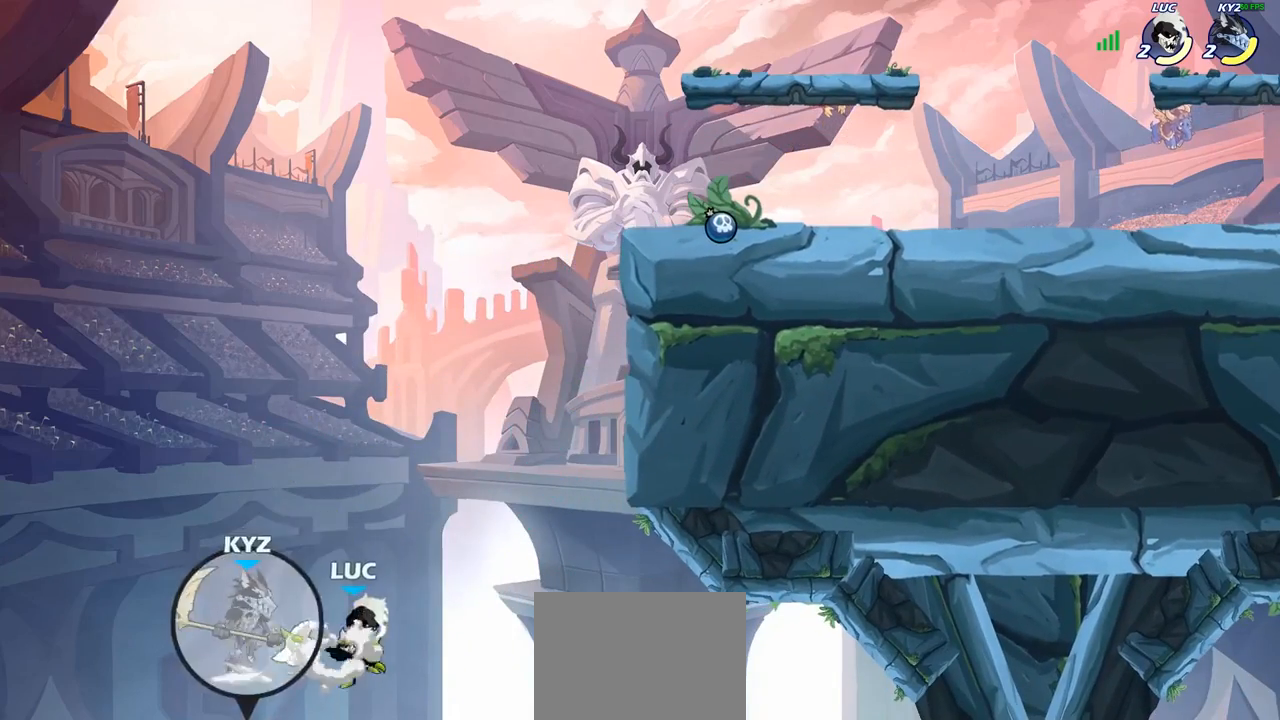
{"buttons": [], "left_stick": "left", "right_stick": "center", "events": [[33, "CROSS", "up"], [300, "left_stick", "up-left"], [383, "left_stick", "left"]]}
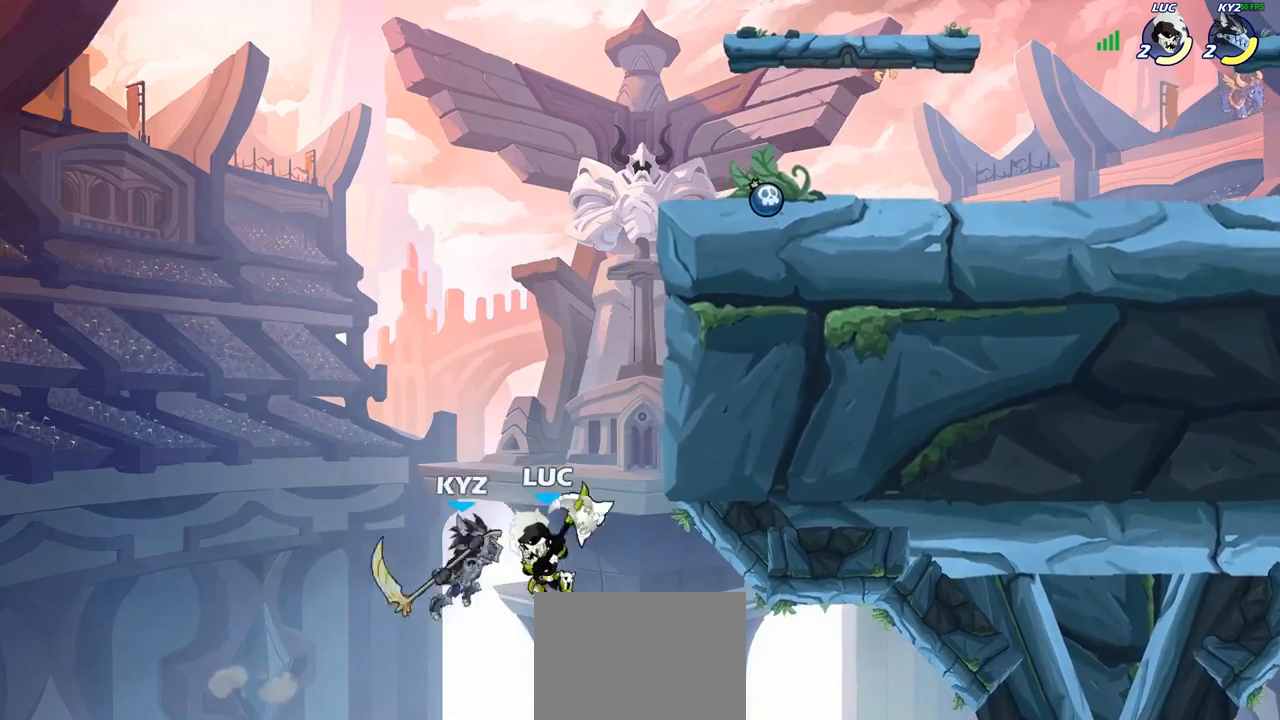
{"buttons": [], "left_stick": "up-right", "right_stick": "center", "events": [[200, "CROSS", "down"], [250, "left_stick", "up-right"], [267, "CIRCLE", "down"], [283, "CROSS", "up"], [367, "CIRCLE", "up"]]}
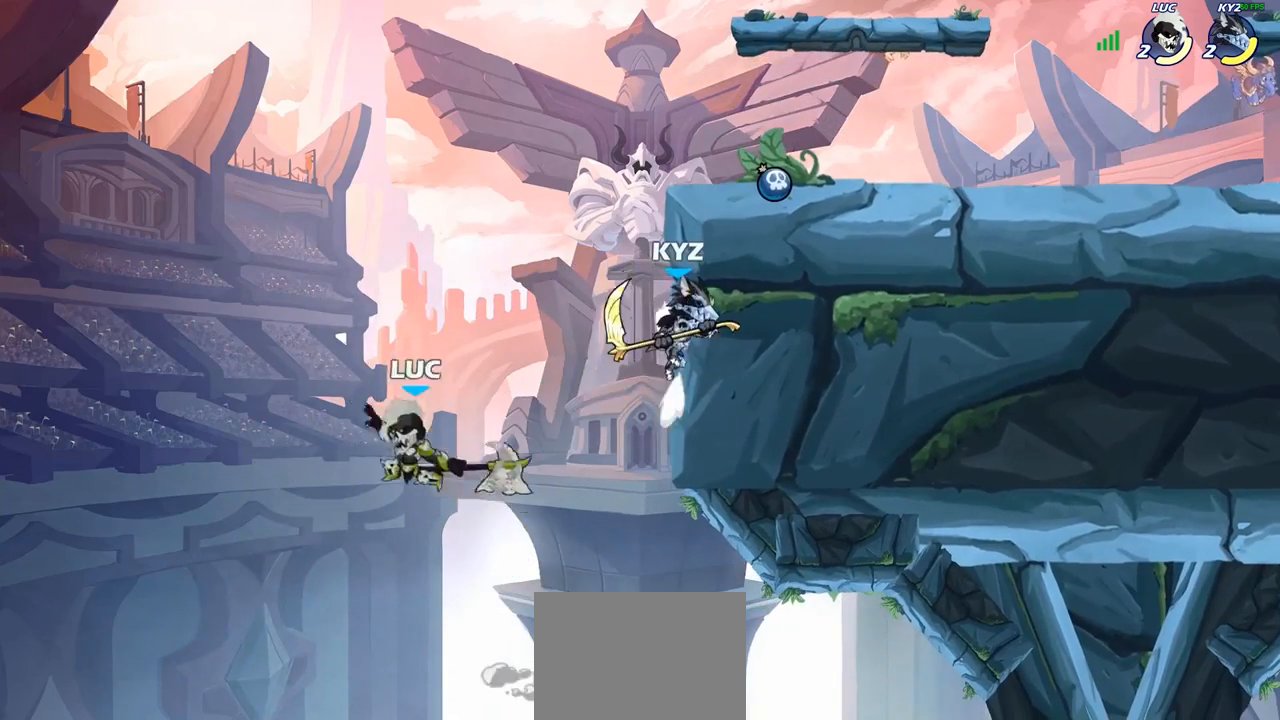
{"buttons": [], "left_stick": "right", "right_stick": "center", "events": [[233, "left_stick", "right"]]}
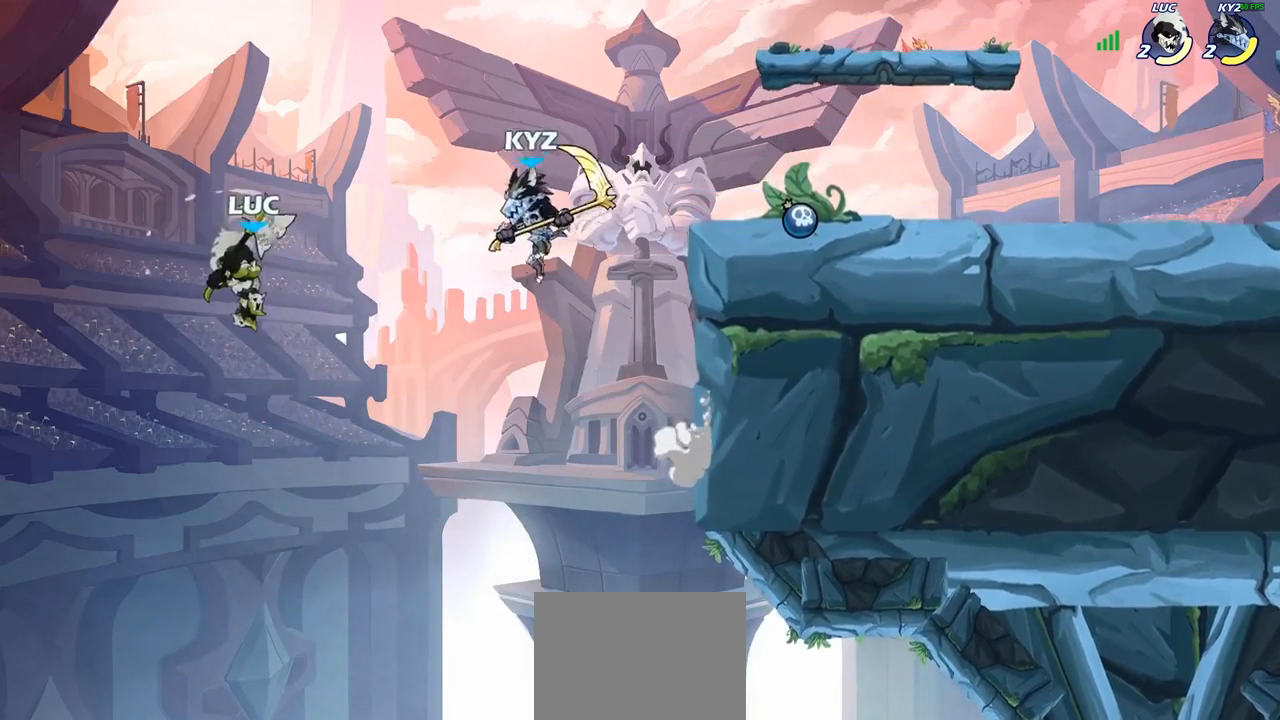
{"buttons": ["R2"], "left_stick": "up-right", "right_stick": "center", "events": [[150, "left_stick", "up-right"], [233, "R2", "down"]]}
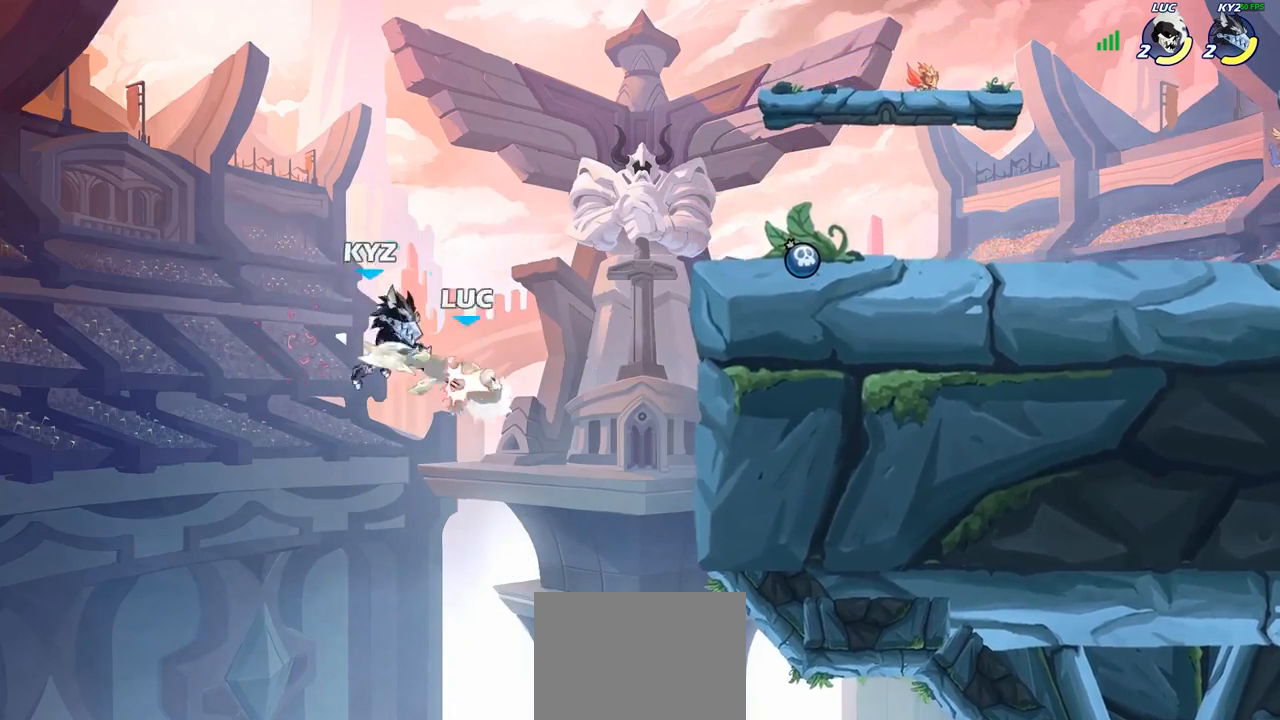
{"buttons": [], "left_stick": "up-right", "right_stick": "center", "events": [[50, "R2", "up"]]}
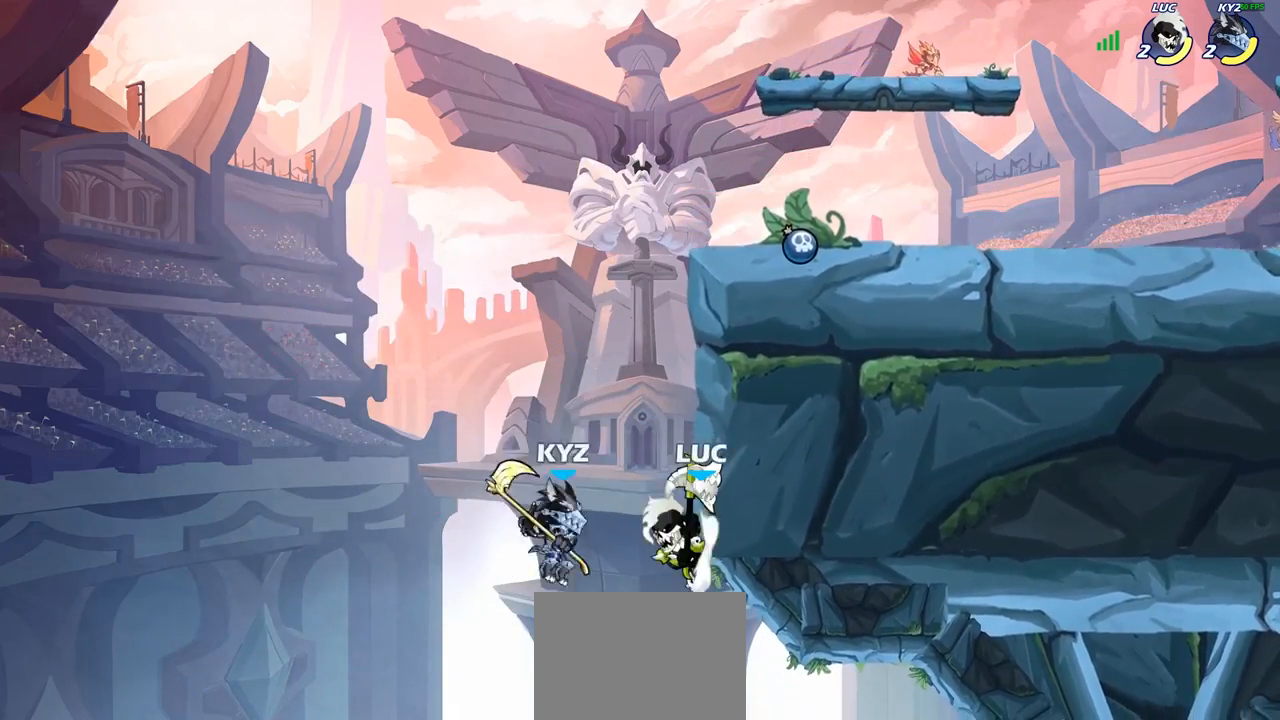
{"buttons": [], "left_stick": "center", "right_stick": "center", "events": [[83, "CROSS", "down"], [133, "left_stick", "up"], [233, "CROSS", "up"], [233, "left_stick", "up-right"], [500, "left_stick", "center"]]}
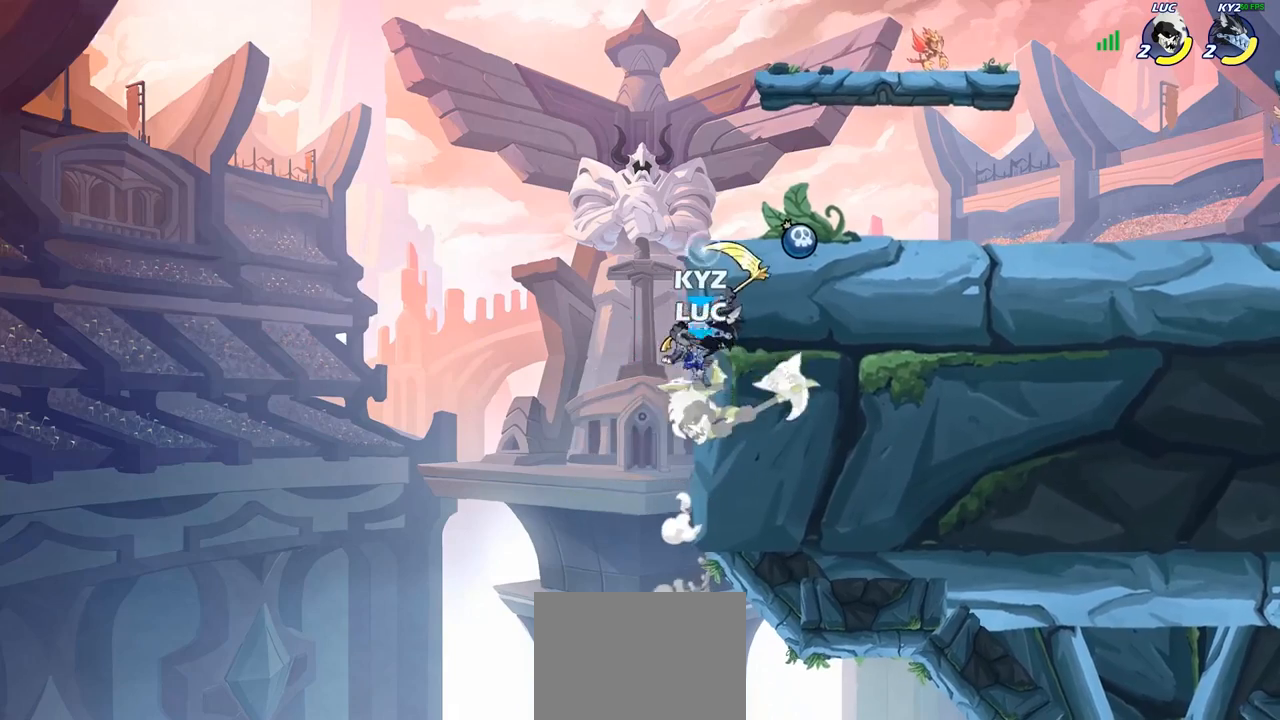
{"buttons": [], "left_stick": "right", "right_stick": "center", "events": [[350, "left_stick", "down-left"], [450, "left_stick", "down-right"], [500, "left_stick", "right"]]}
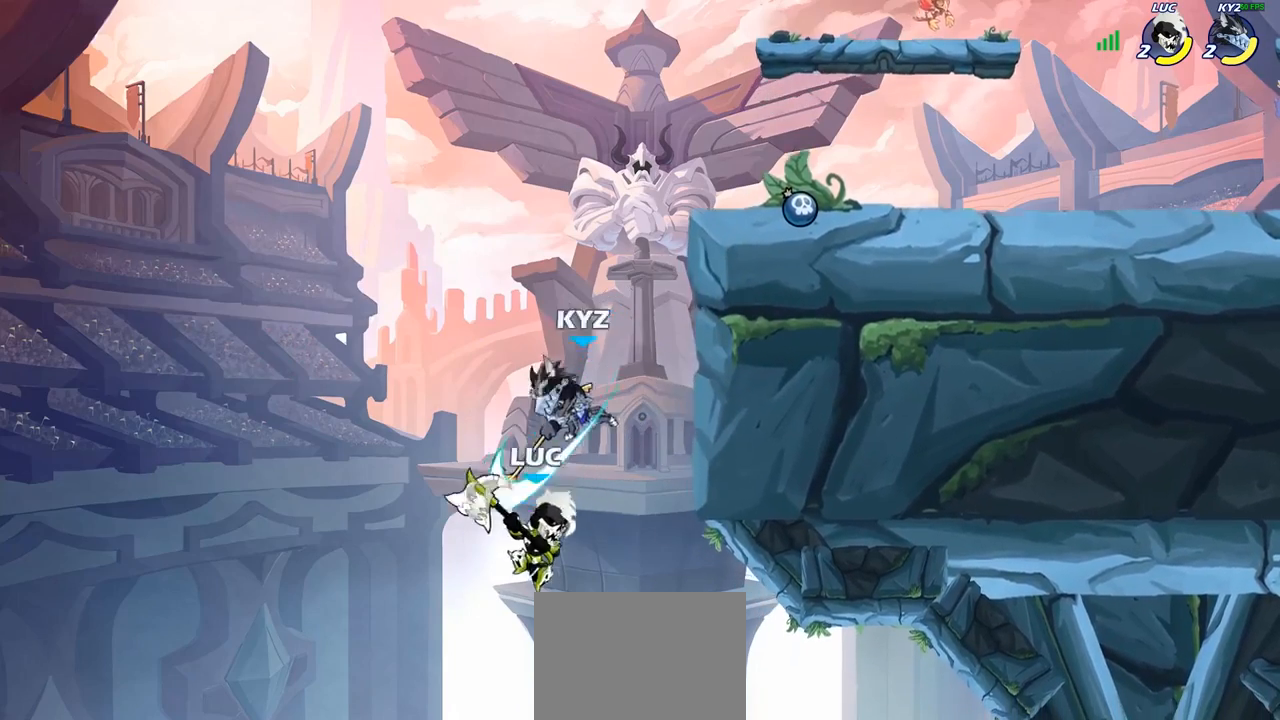
{"buttons": ["CIRCLE", "R2"], "left_stick": "center", "right_stick": "center", "events": [[233, "CROSS", "down"], [317, "left_stick", "up-left"], [383, "CROSS", "up"], [417, "left_stick", "center"], [450, "R2", "down"], [483, "CIRCLE", "down"]]}
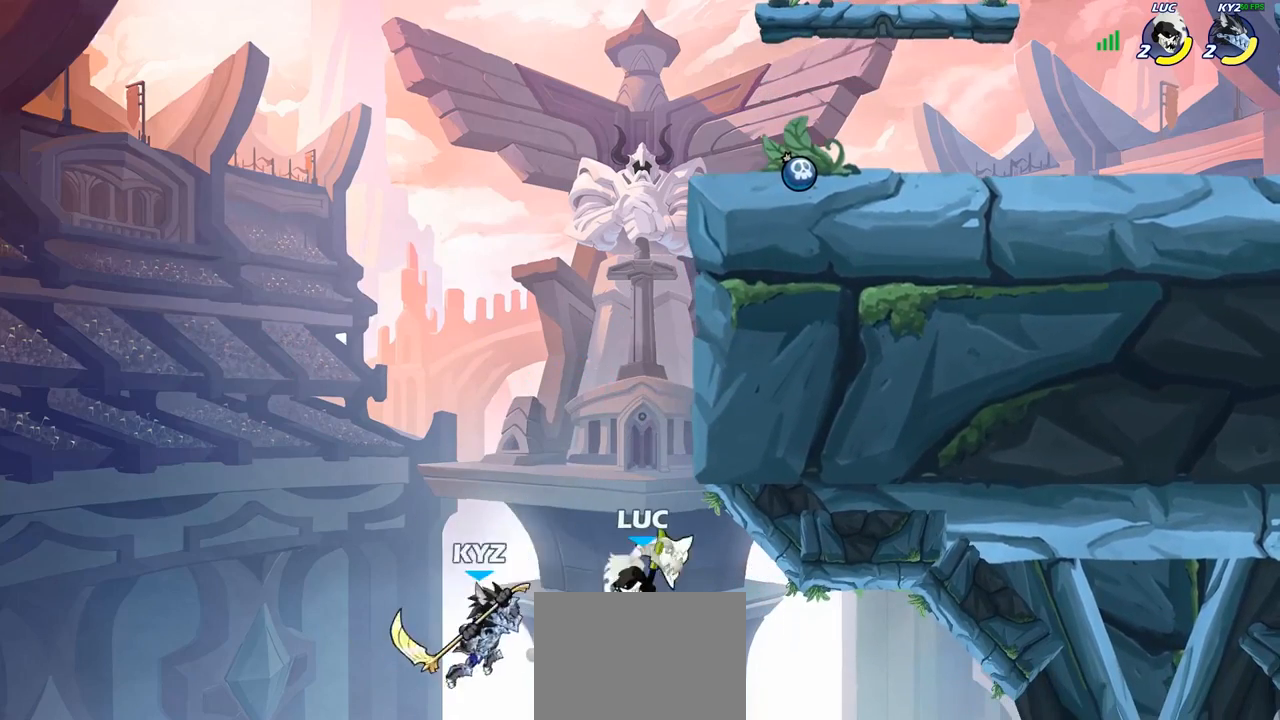
{"buttons": [], "left_stick": "center", "right_stick": "center", "events": [[67, "CIRCLE", "up"], [67, "R2", "up"]]}
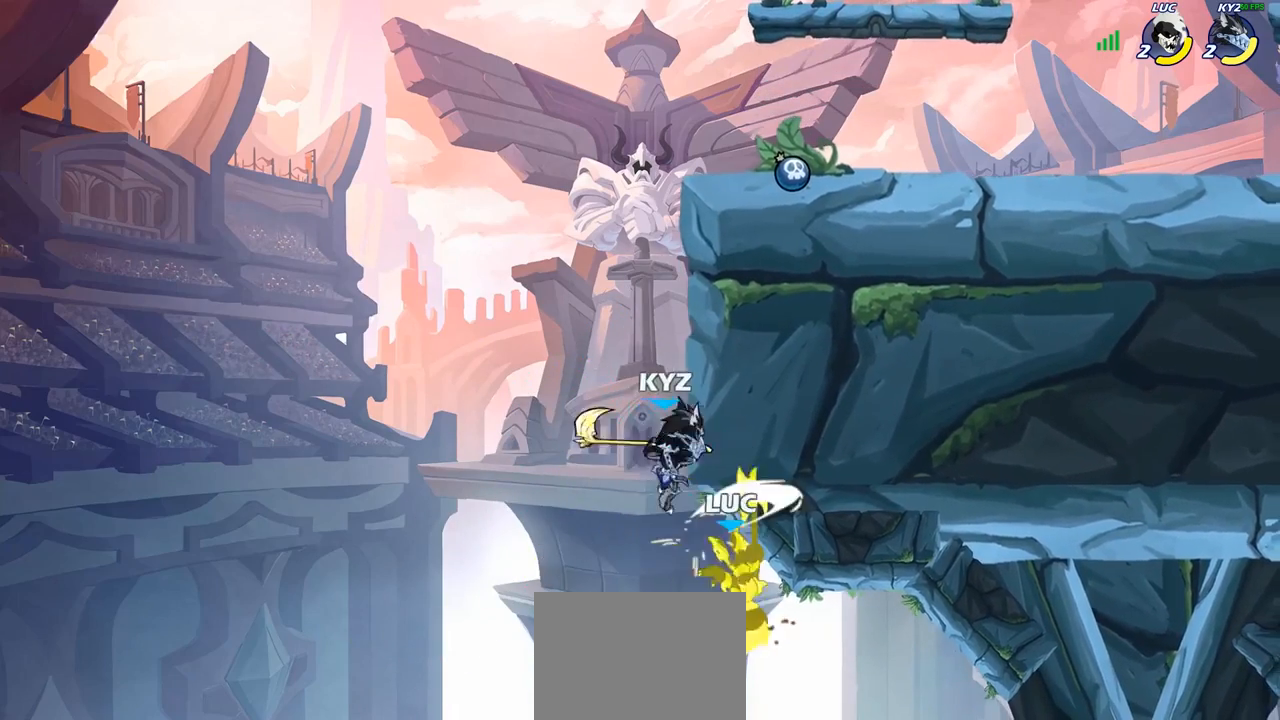
{"buttons": [], "left_stick": "up-left", "right_stick": "center", "events": [[233, "left_stick", "up-right"], [367, "CROSS", "down"], [450, "left_stick", "up-left"], [483, "CROSS", "up"]]}
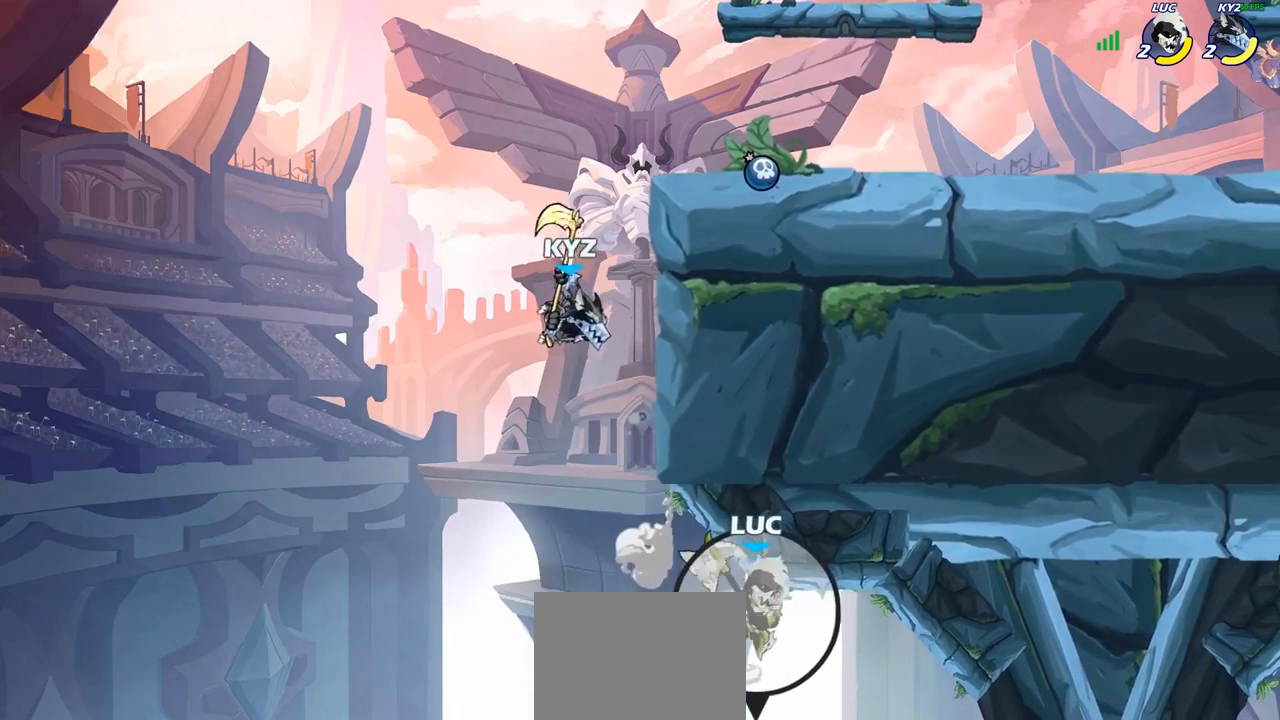
{"buttons": [], "left_stick": "up-left", "right_stick": "center", "events": [[67, "CIRCLE", "down"], [183, "CIRCLE", "up"]]}
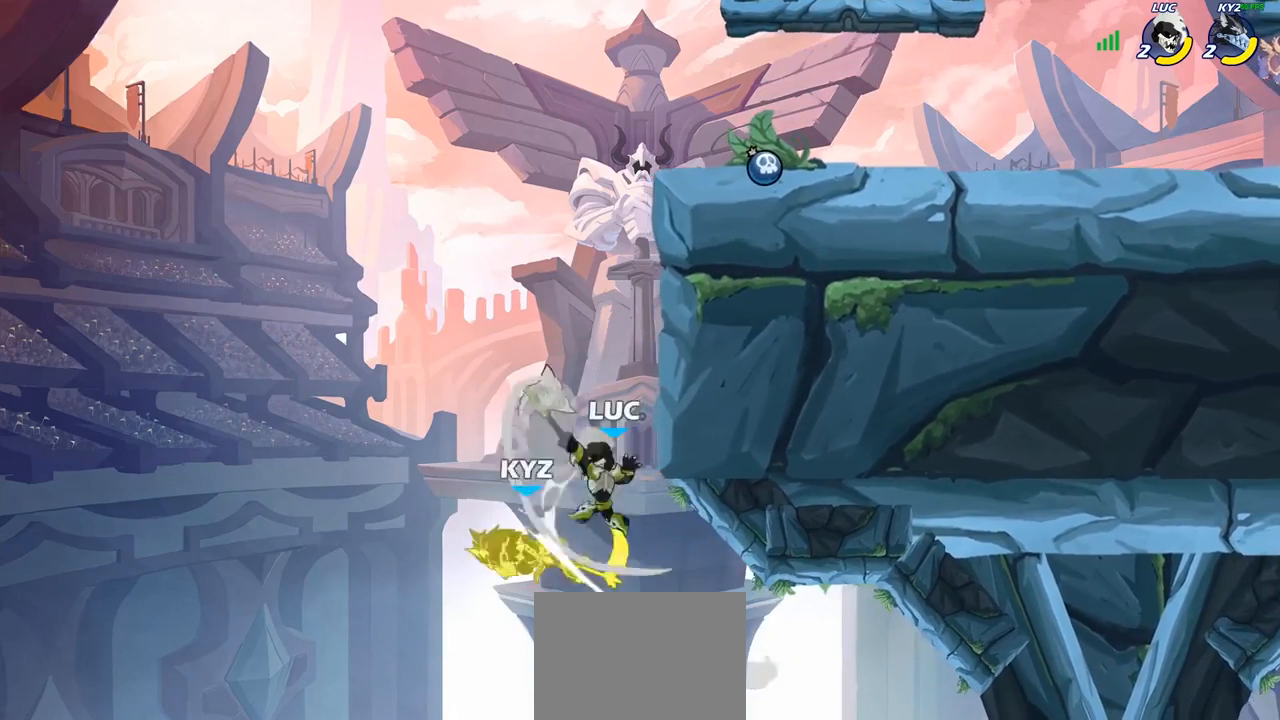
{"buttons": ["CROSS", "R2"], "left_stick": "up-right", "right_stick": "center", "events": [[17, "left_stick", "up-right"], [467, "CROSS", "down"], [483, "R2", "down"]]}
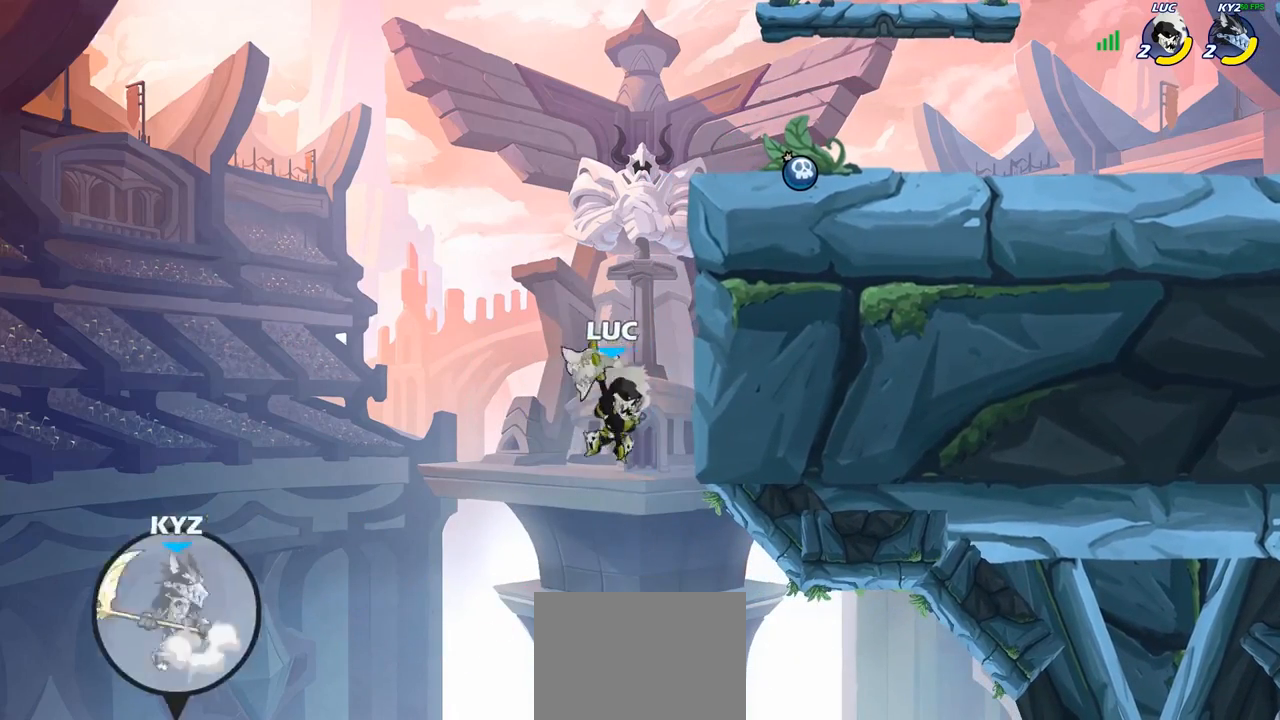
{"buttons": [], "left_stick": "up-right", "right_stick": "center", "events": [[217, "CROSS", "up"], [217, "R2", "up"], [283, "CROSS", "down"], [283, "left_stick", "up-left"], [367, "CIRCLE", "down"], [400, "CROSS", "up"], [417, "CIRCLE", "up"], [450, "left_stick", "up-right"]]}
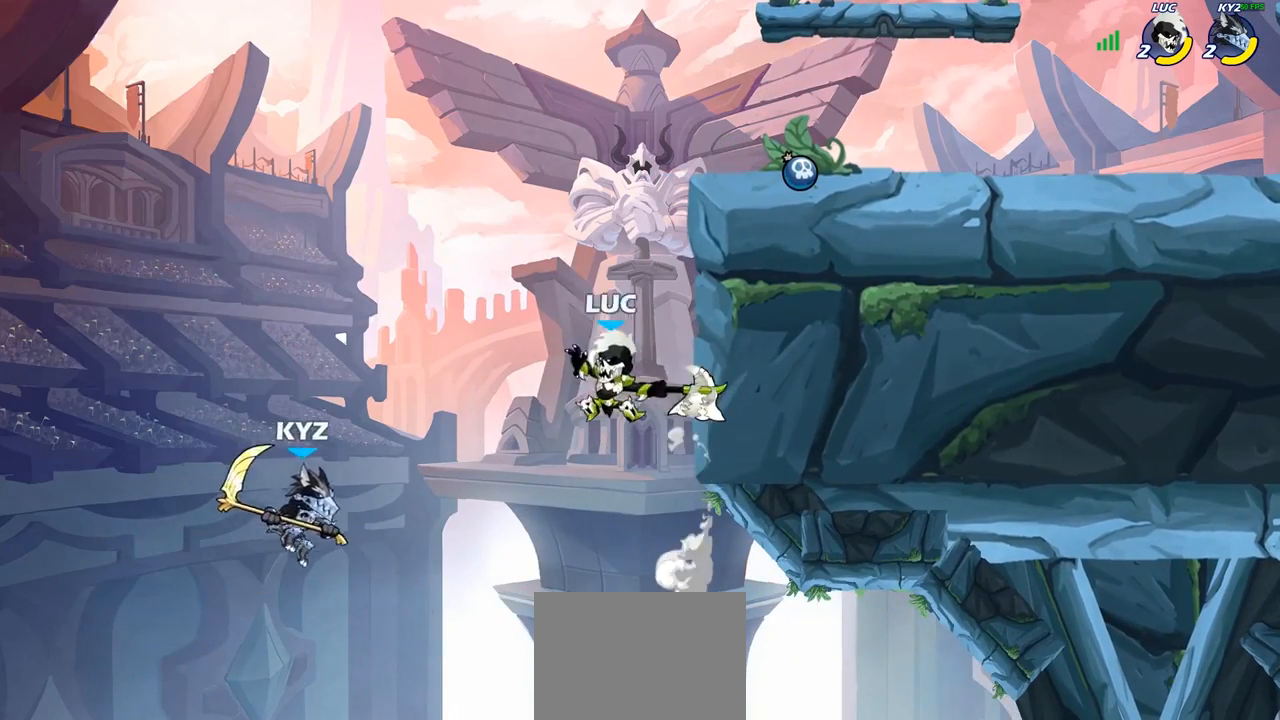
{"buttons": [], "left_stick": "right", "right_stick": "center", "events": [[83, "left_stick", "up-left"], [100, "CROSS", "down"], [217, "CROSS", "up"], [250, "left_stick", "up-right"], [383, "left_stick", "right"]]}
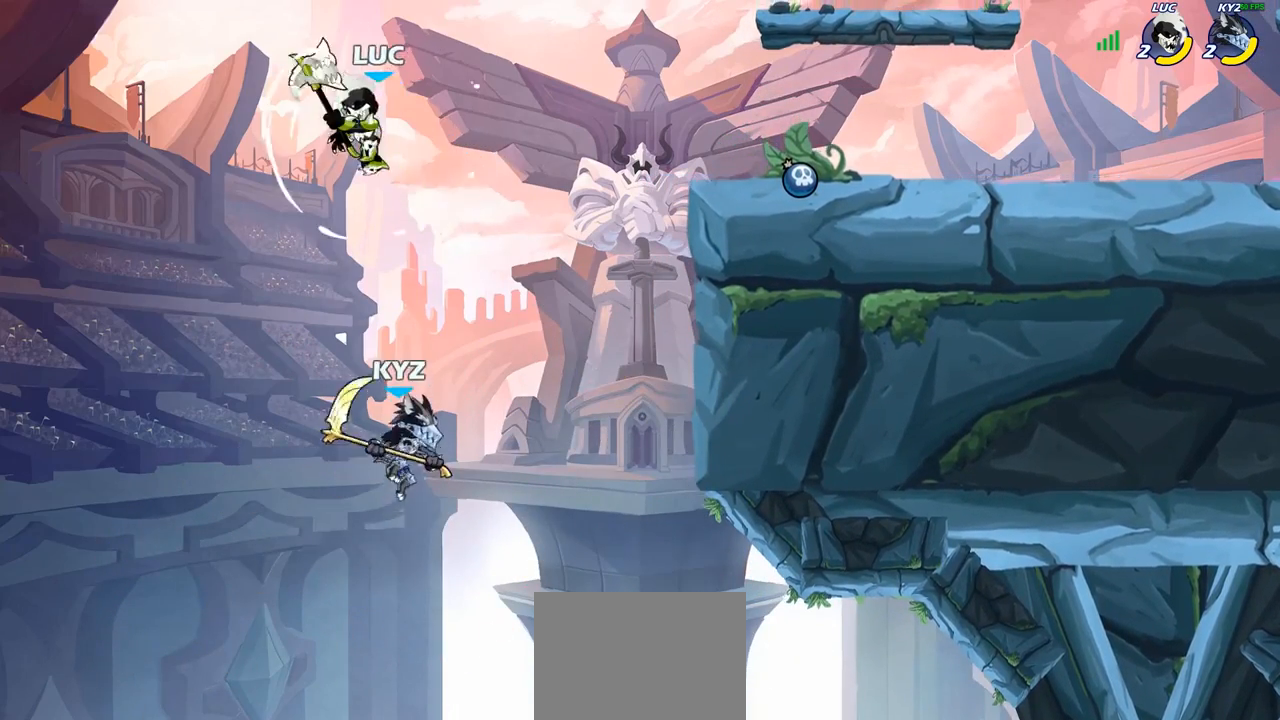
{"buttons": [], "left_stick": "right", "right_stick": "center", "events": [[283, "CROSS", "down"], [400, "CROSS", "up"]]}
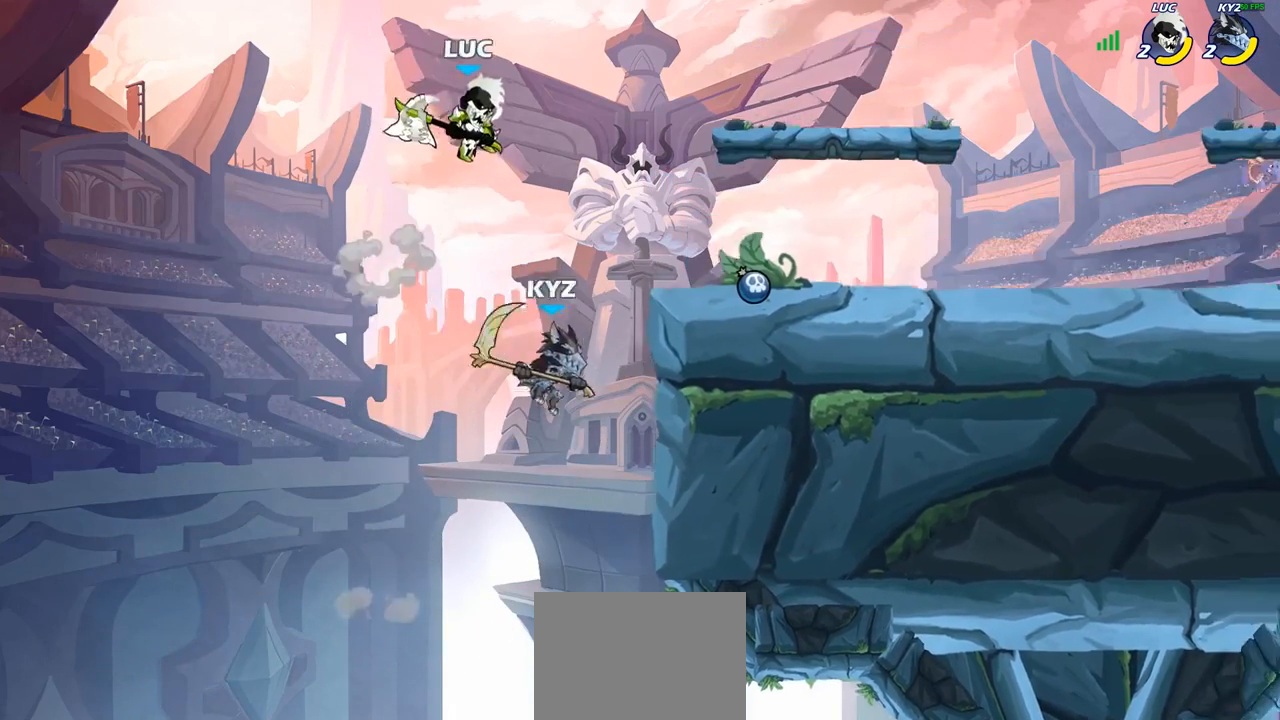
{"buttons": ["CROSS"], "left_stick": "up-right", "right_stick": "center", "events": [[67, "left_stick", "down"], [267, "left_stick", "up-right"], [383, "CROSS", "down"]]}
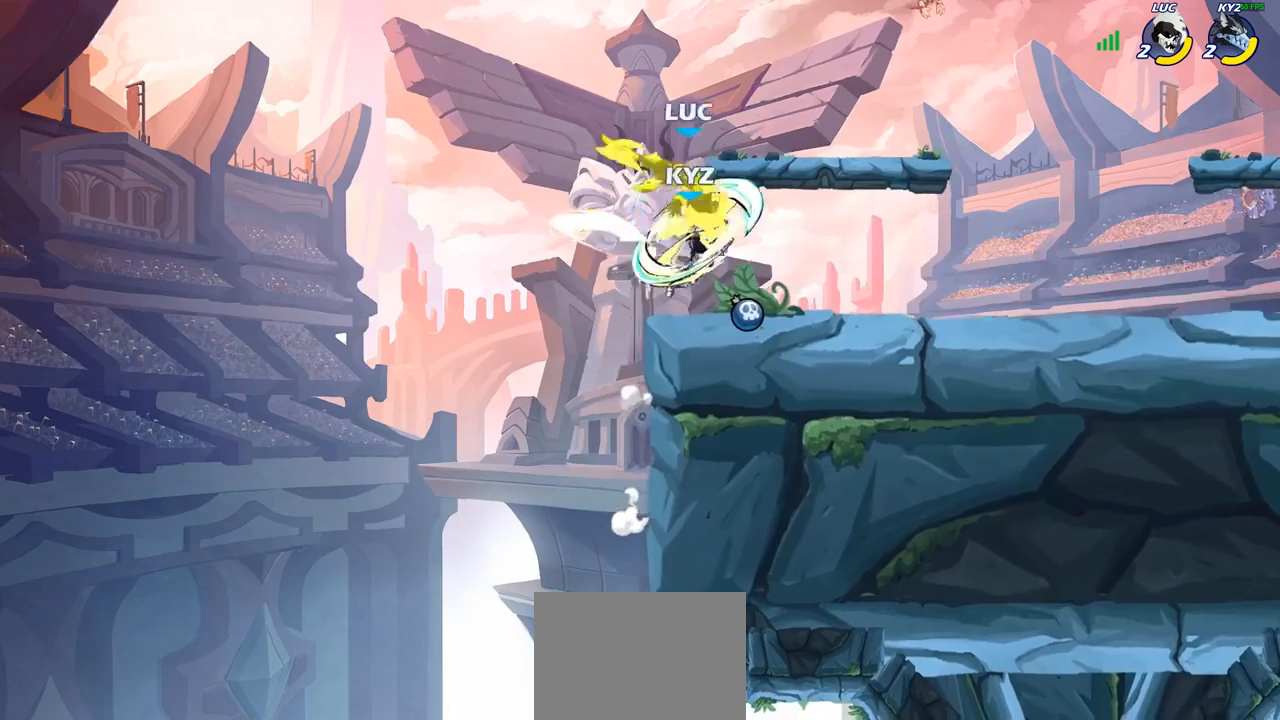
{"buttons": [], "left_stick": "center", "right_stick": "center", "events": [[50, "CROSS", "up"], [217, "left_stick", "center"]]}
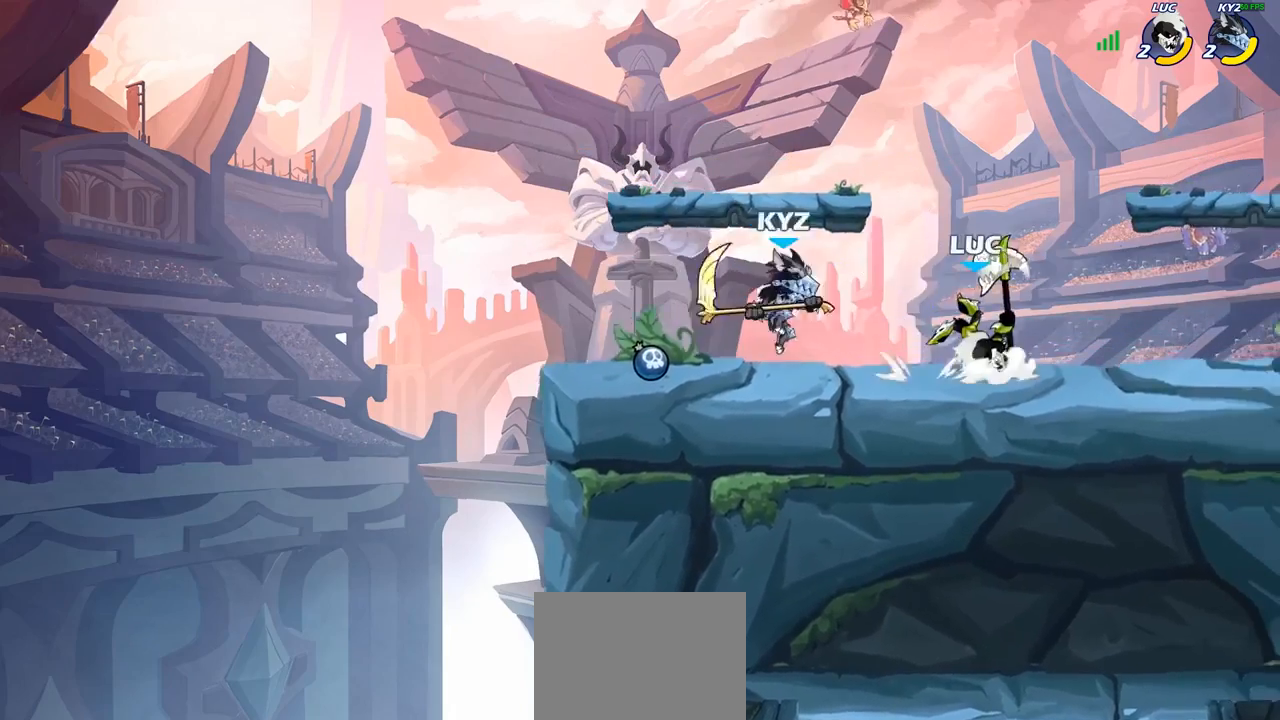
{"buttons": ["SQUARE"], "left_stick": "center", "right_stick": "center", "events": [[67, "R2", "down"], [400, "R2", "up"], [467, "SQUARE", "down"]]}
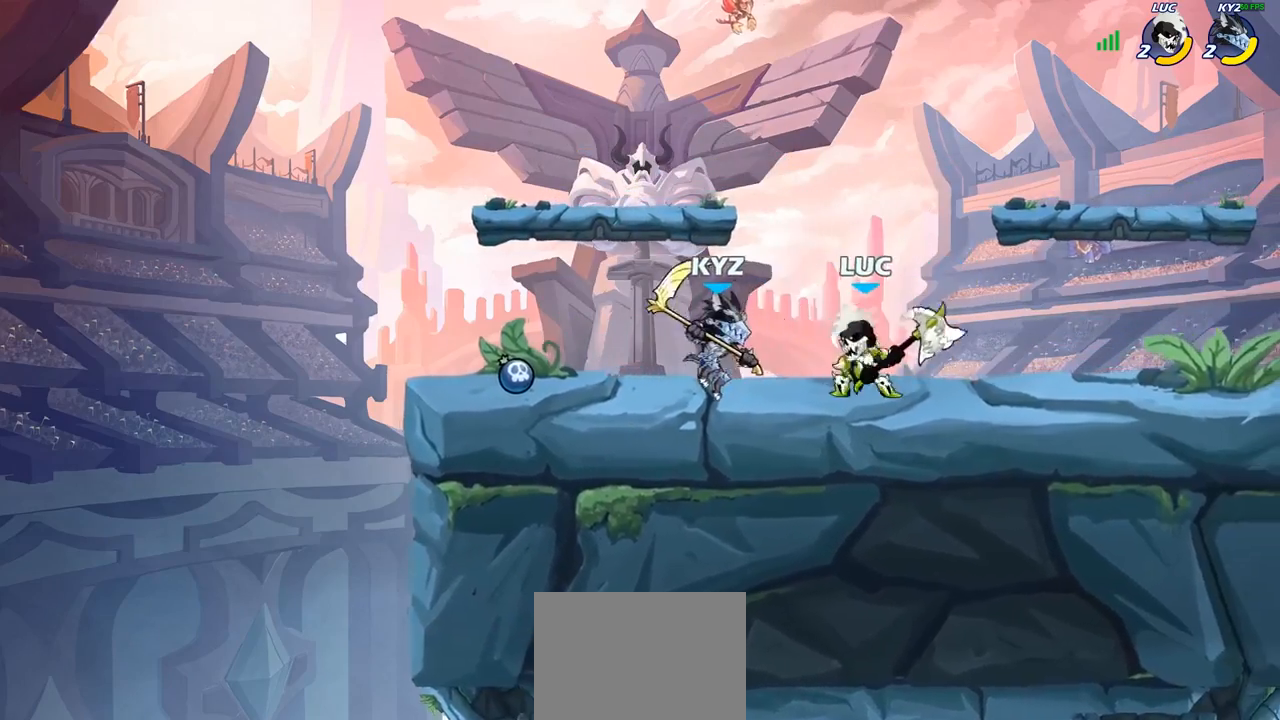
{"buttons": ["SQUARE"], "left_stick": "center", "right_stick": "center", "events": [[50, "SQUARE", "up"], [150, "SQUARE", "down"], [233, "SQUARE", "up"], [317, "SQUARE", "down"], [417, "SQUARE", "up"], [500, "SQUARE", "down"]]}
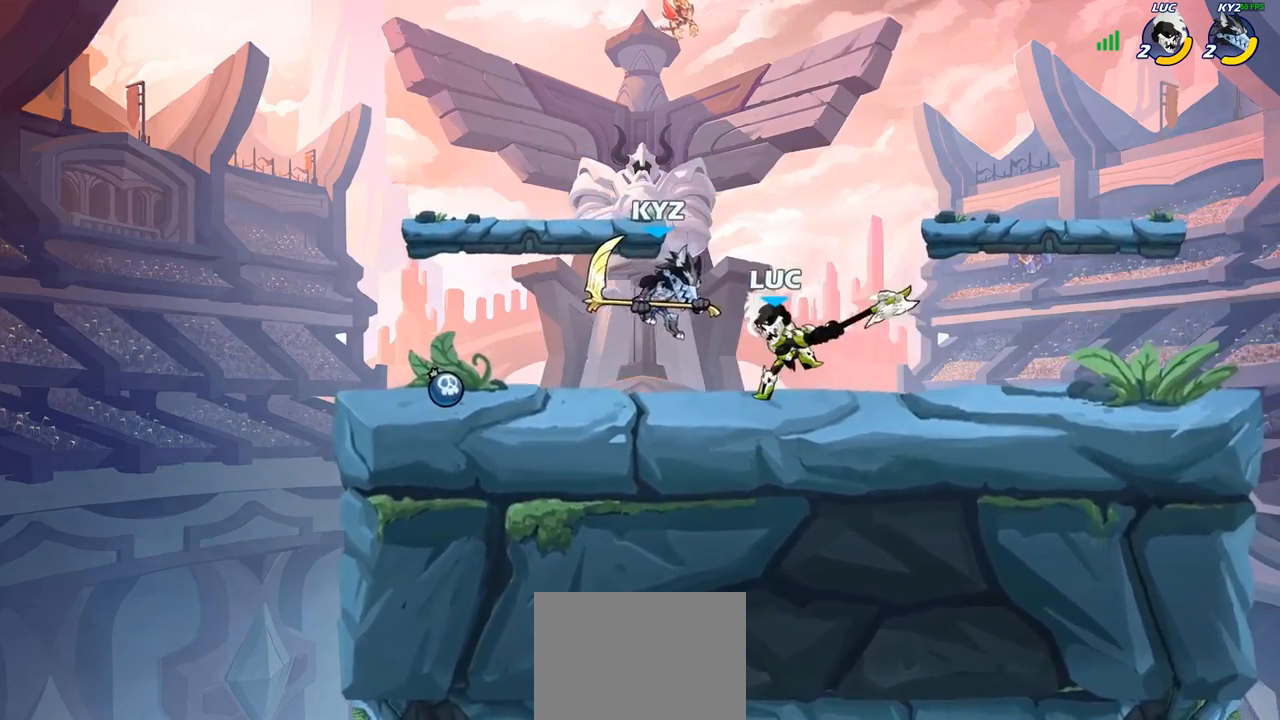
{"buttons": [], "left_stick": "center", "right_stick": "center", "events": [[117, "SQUARE", "up"]]}
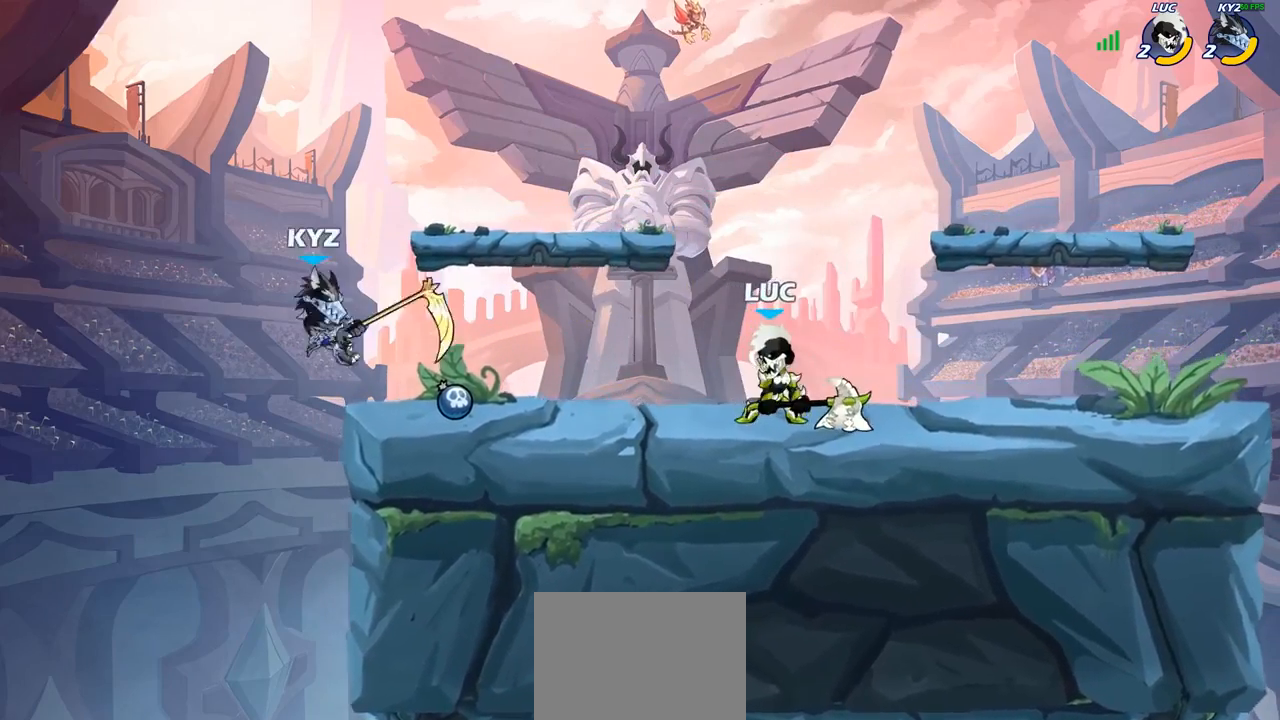
{"buttons": [], "left_stick": "left", "right_stick": "center", "events": [[217, "left_stick", "left"], [250, "R2", "down"], [300, "CIRCLE", "down"], [350, "R2", "up"], [400, "CIRCLE", "up"]]}
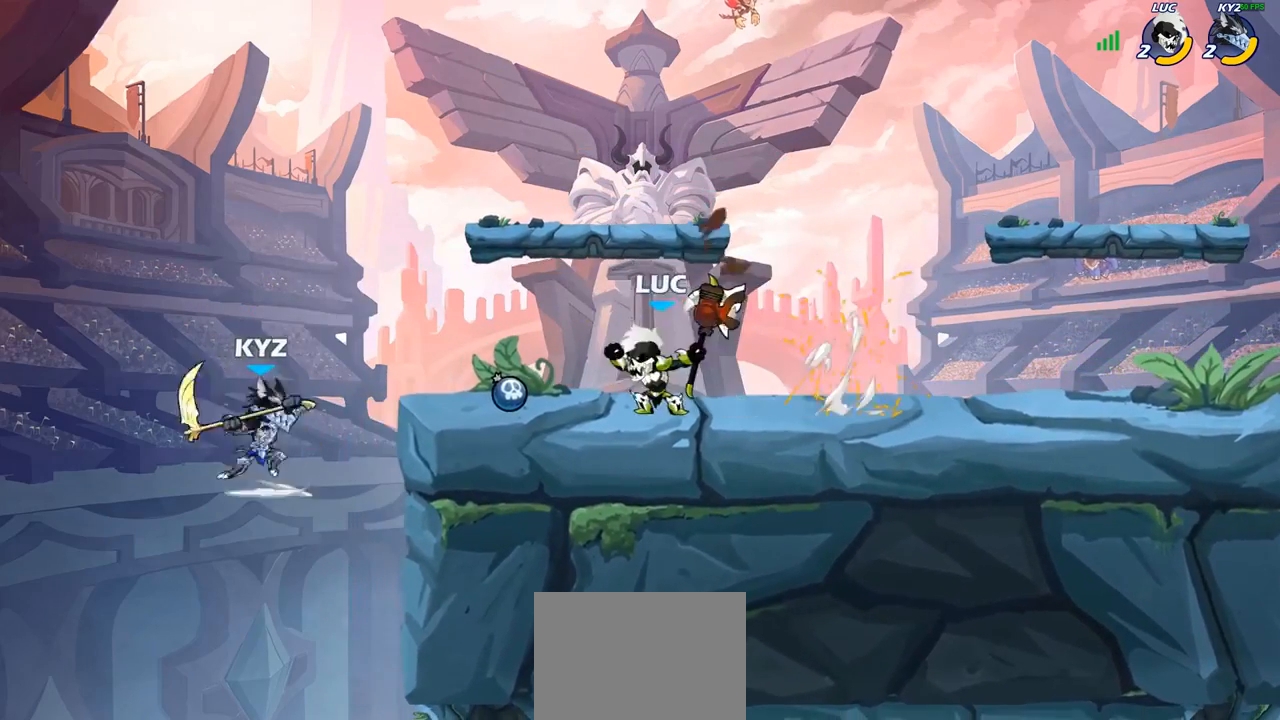
{"buttons": [], "left_stick": "center", "right_stick": "center", "events": [[33, "CIRCLE", "down"], [100, "CIRCLE", "up"], [367, "left_stick", "center"]]}
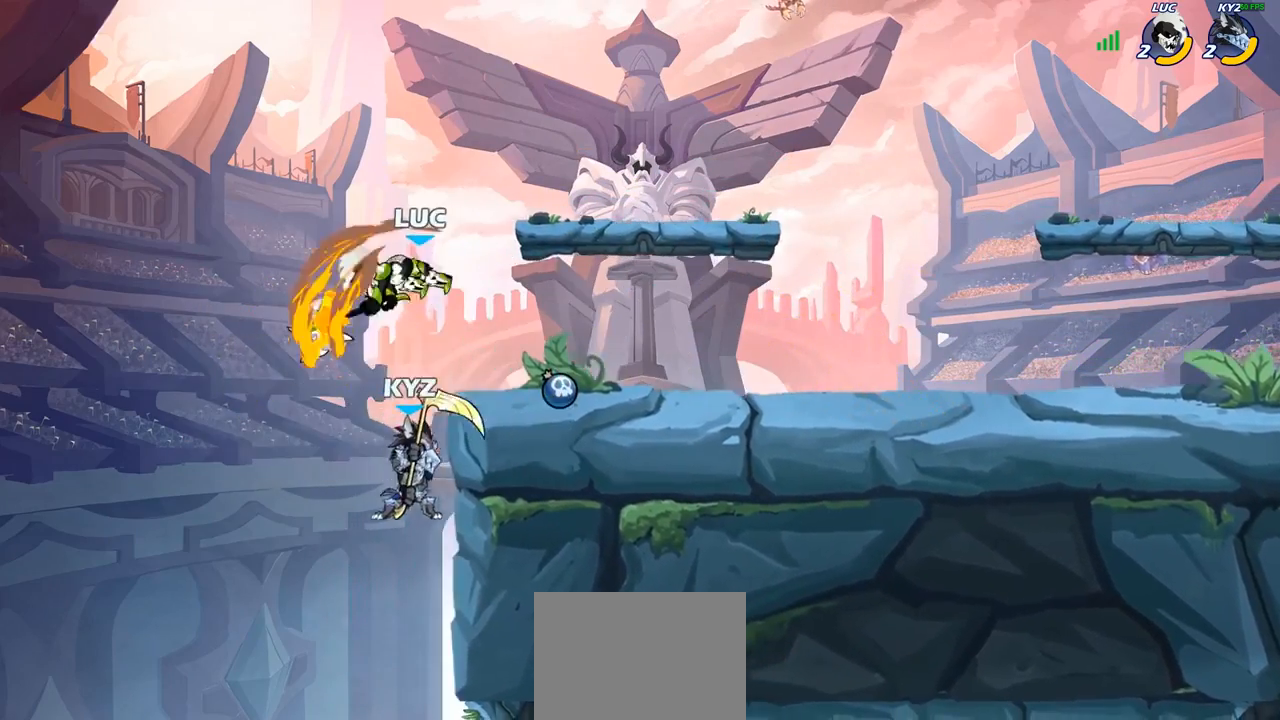
{"buttons": [], "left_stick": "right", "right_stick": "center", "events": [[200, "left_stick", "down-right"], [467, "left_stick", "right"]]}
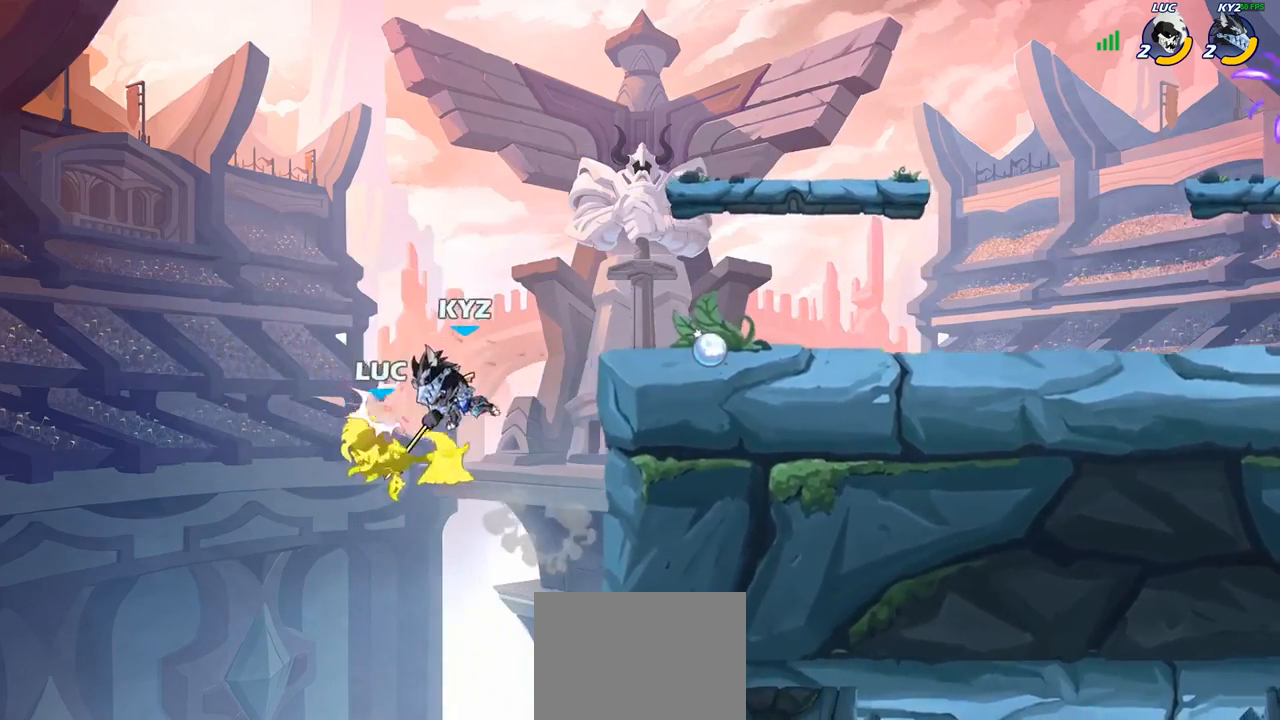
{"buttons": [], "left_stick": "right", "right_stick": "center", "events": [[233, "left_stick", "center"], [433, "left_stick", "right"]]}
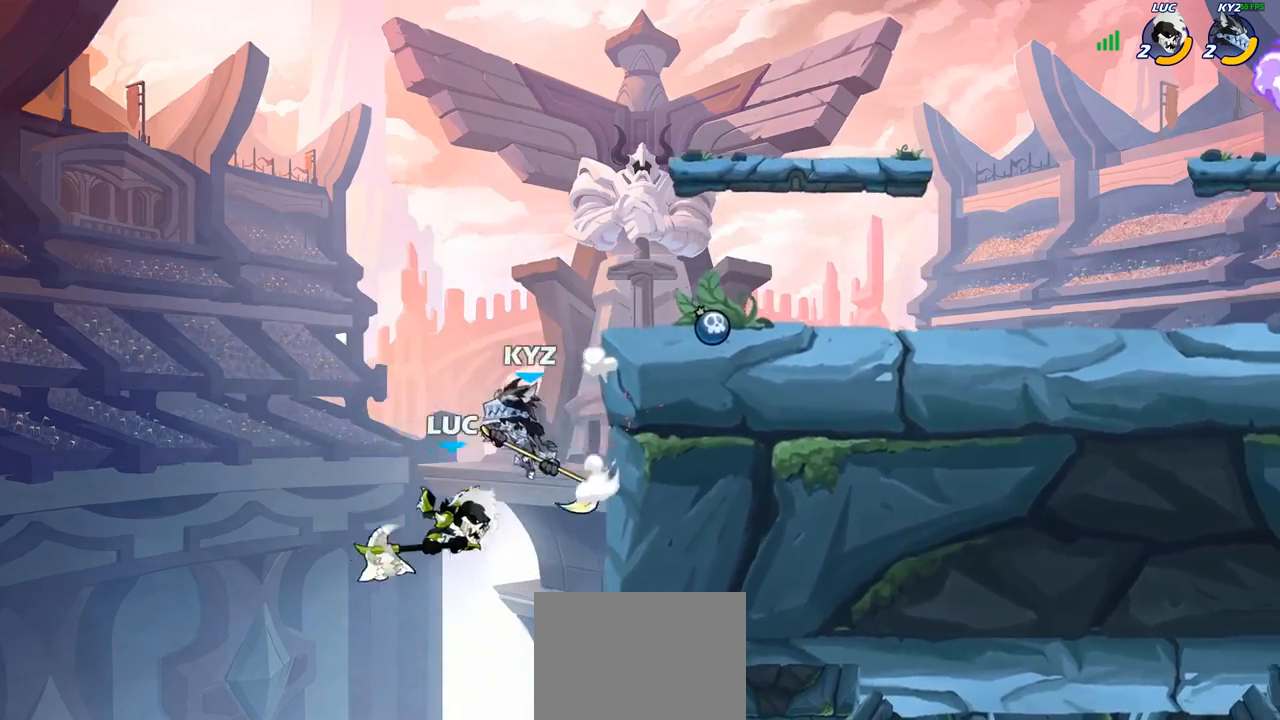
{"buttons": [], "left_stick": "center", "right_stick": "center", "events": [[50, "CROSS", "down"], [50, "R2", "down"], [50, "left_stick", "up"], [317, "CROSS", "up"], [367, "R2", "up"], [400, "left_stick", "center"]]}